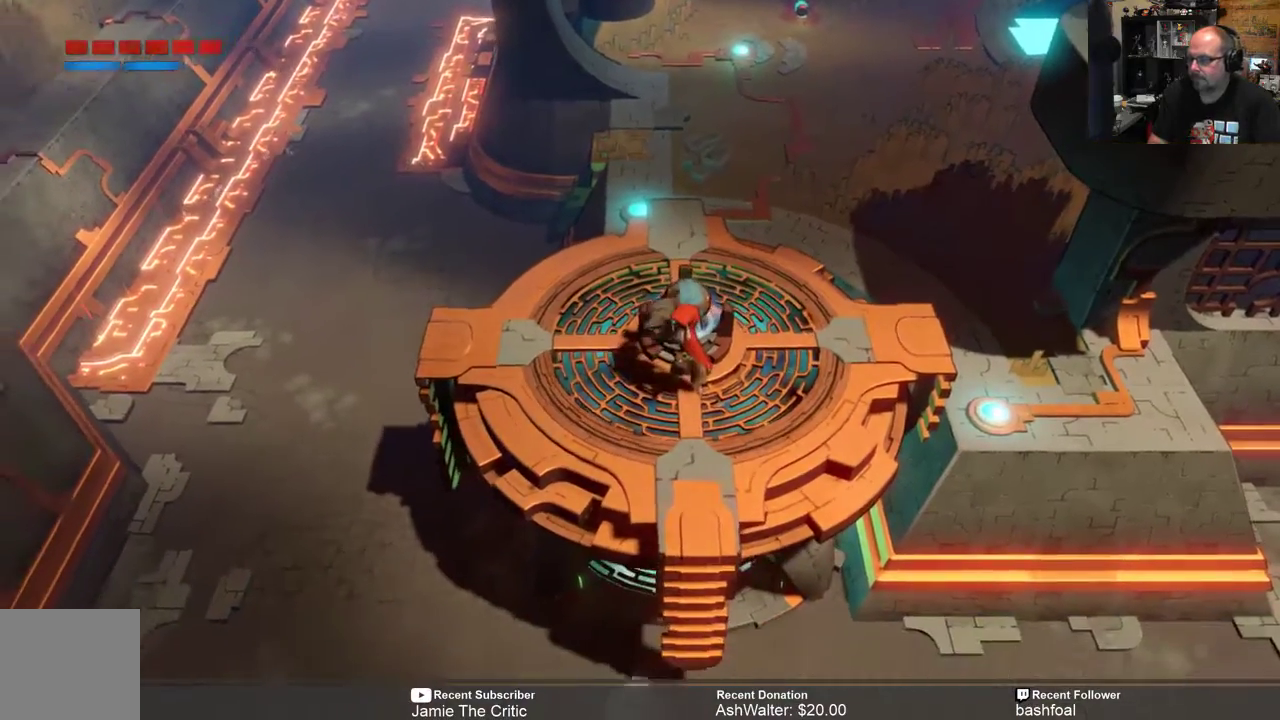
Gameplay with a controller (Xbox layout); each line is a JSON object with the inputs held at the frame after it. "events" lists button and stick changes between this image and that frame as [ms after this image, input, new state], when the widget could be followed in between.
{"buttons": [], "left_stick": "left", "right_stick": "center", "events": [[217, "left_stick", "left"]]}
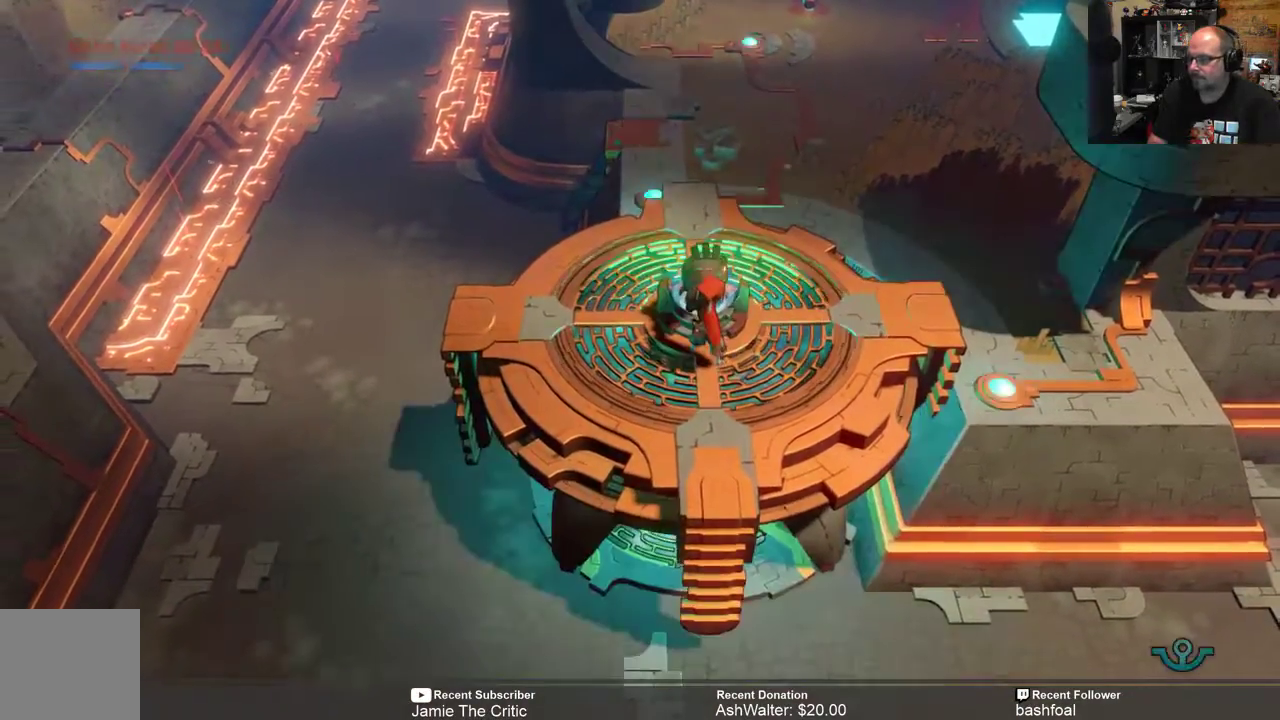
{"buttons": [], "left_stick": "left", "right_stick": "center", "events": []}
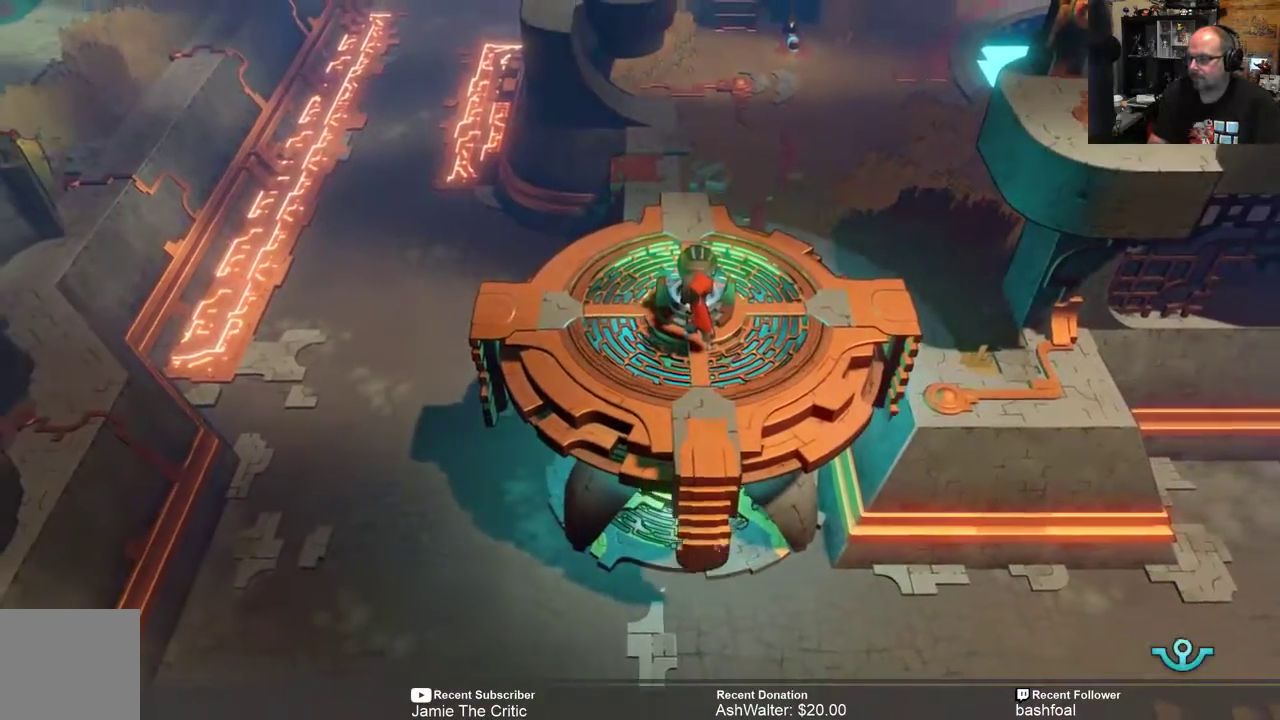
{"buttons": [], "left_stick": "left", "right_stick": "center", "events": []}
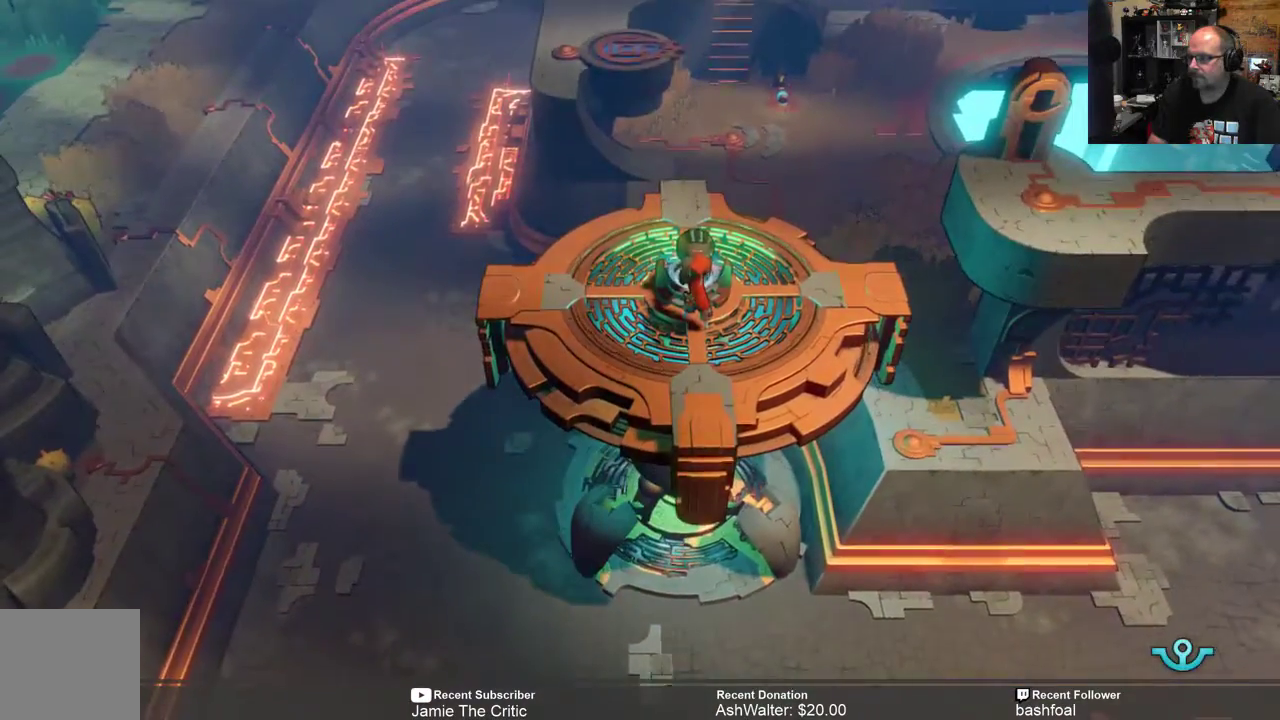
{"buttons": [], "left_stick": "left", "right_stick": "center", "events": []}
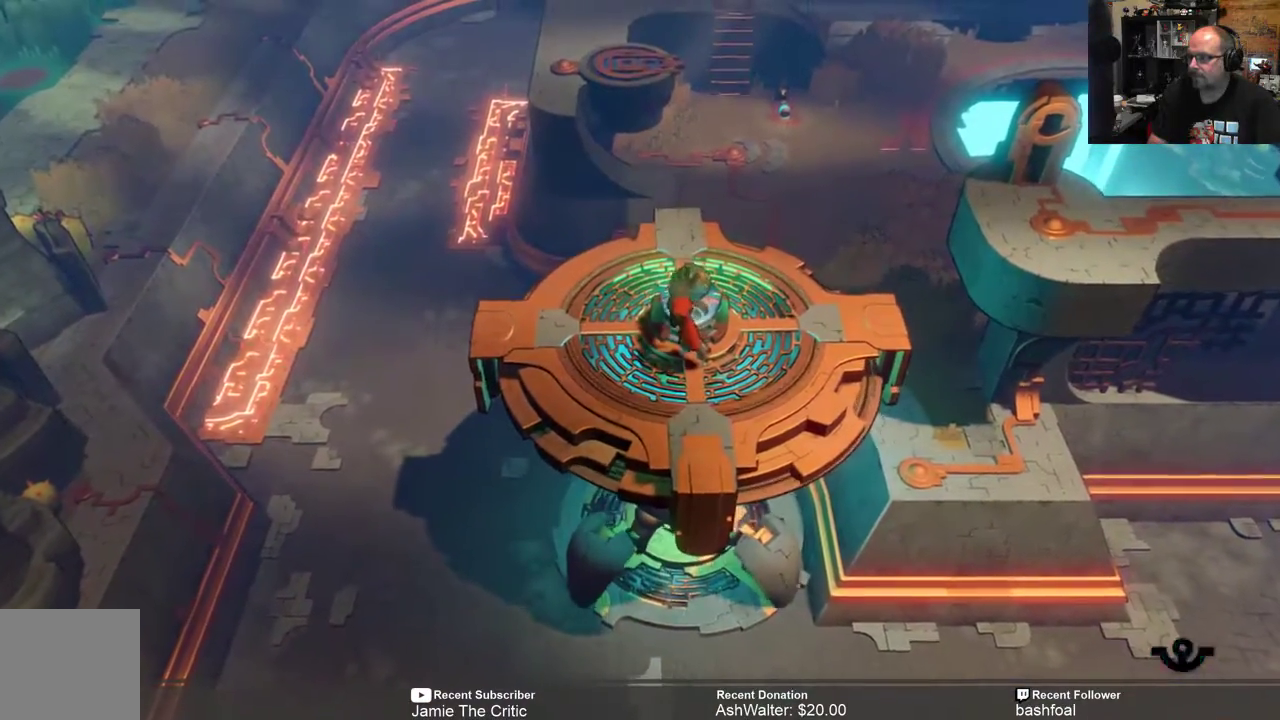
{"buttons": [], "left_stick": "left", "right_stick": "center", "events": []}
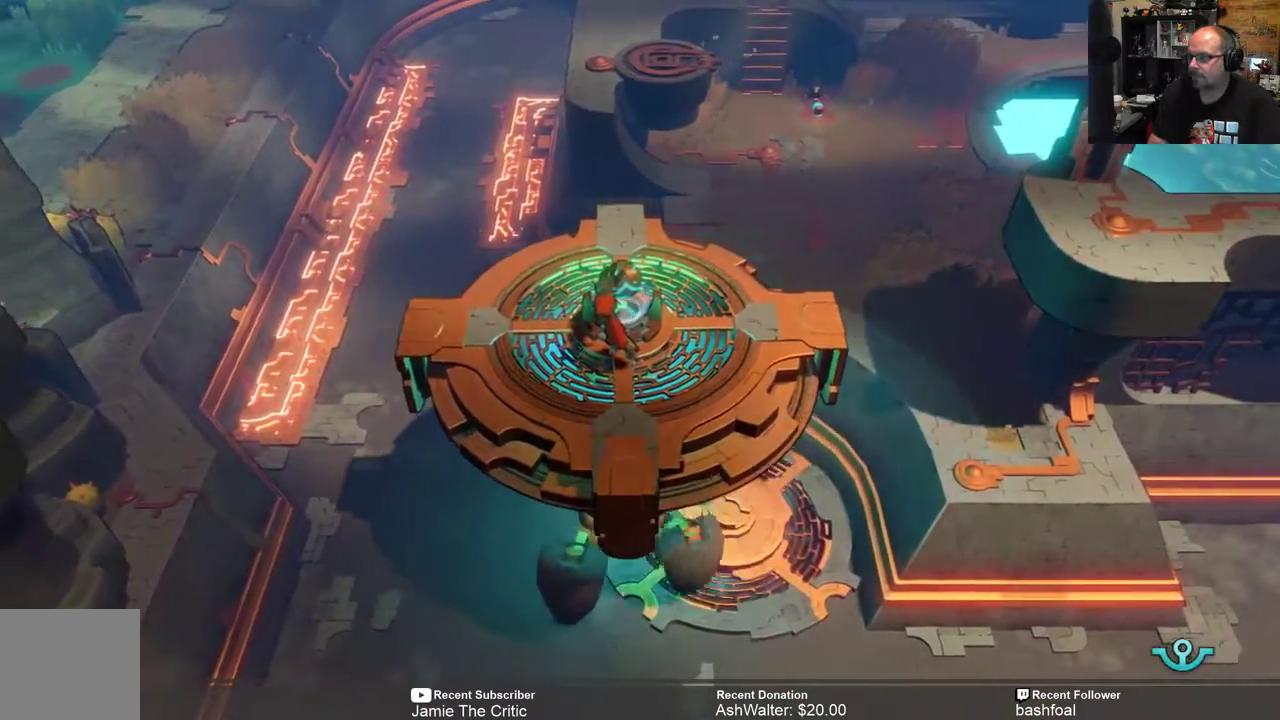
{"buttons": [], "left_stick": "up-left", "right_stick": "center", "events": [[167, "left_stick", "up-left"]]}
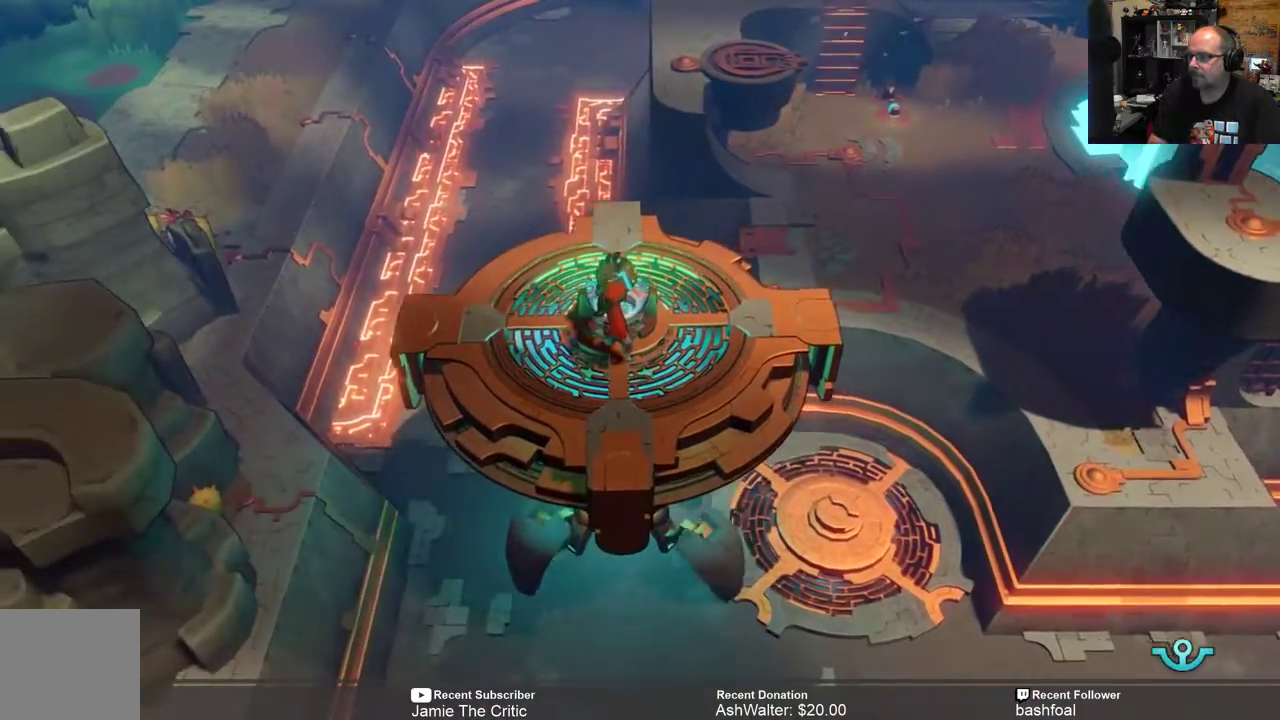
{"buttons": [], "left_stick": "up-left", "right_stick": "center", "events": []}
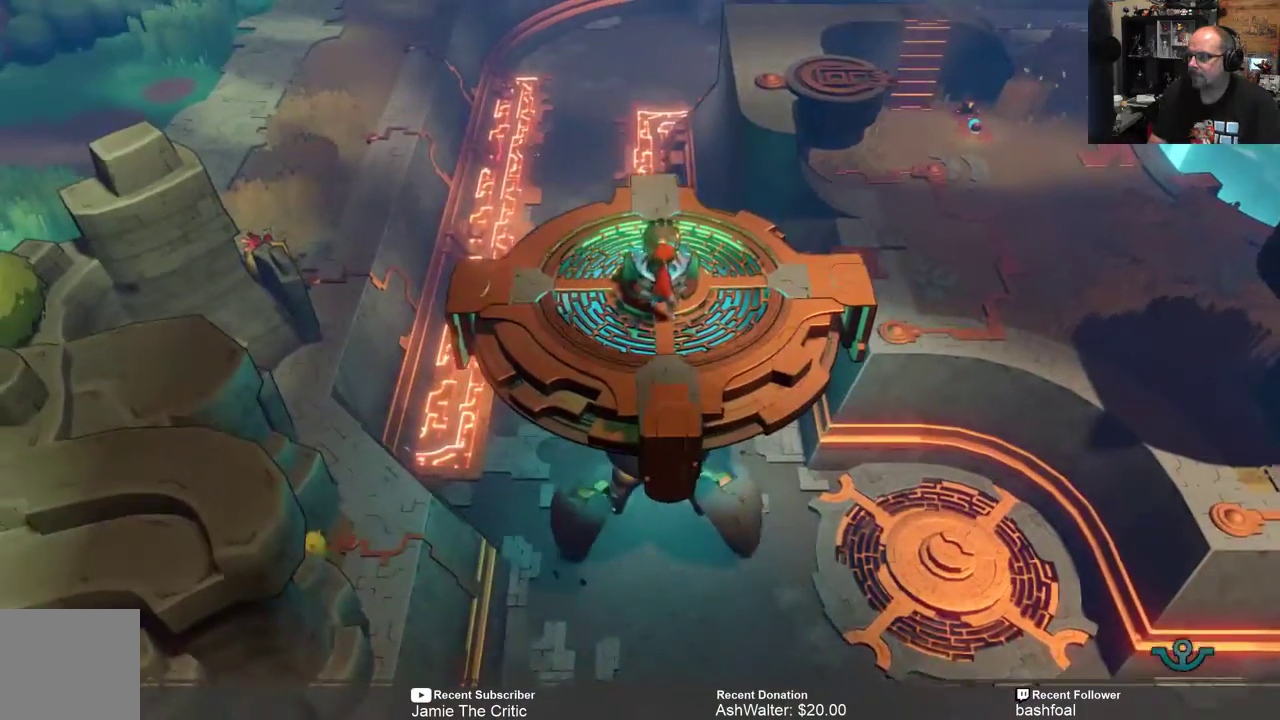
{"buttons": [], "left_stick": "up-left", "right_stick": "center", "events": []}
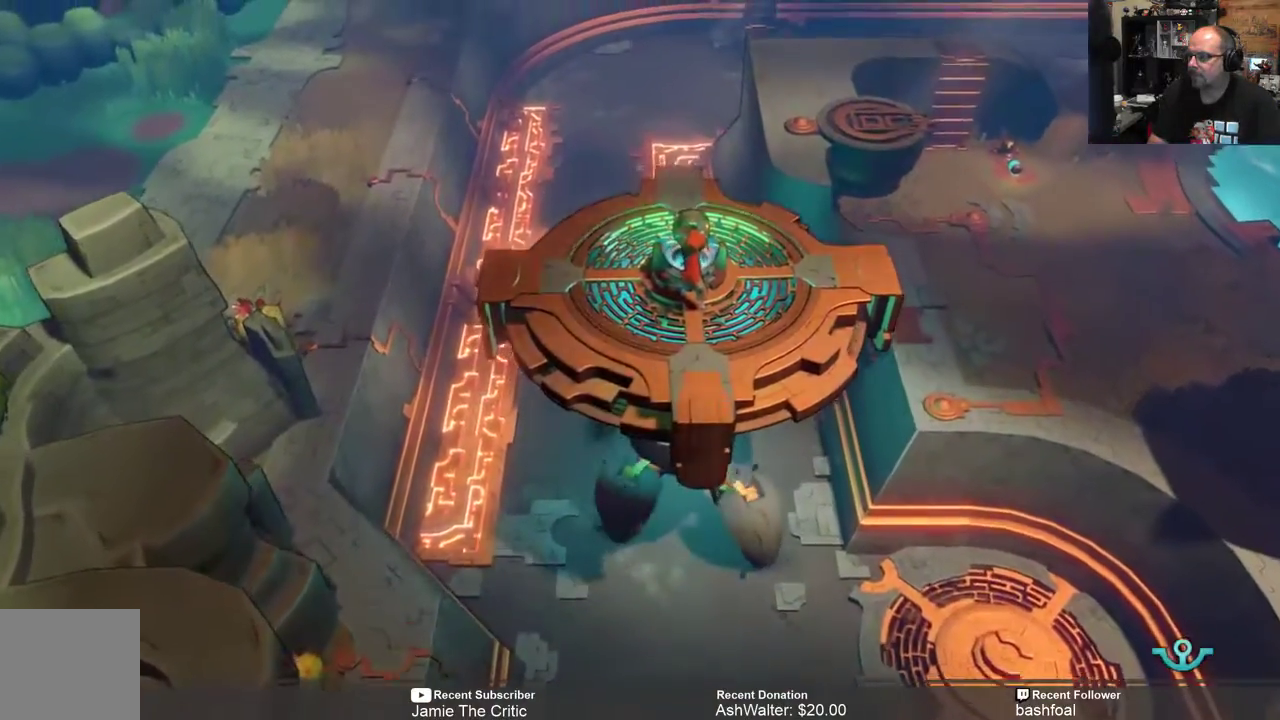
{"buttons": [], "left_stick": "up-left", "right_stick": "center", "events": []}
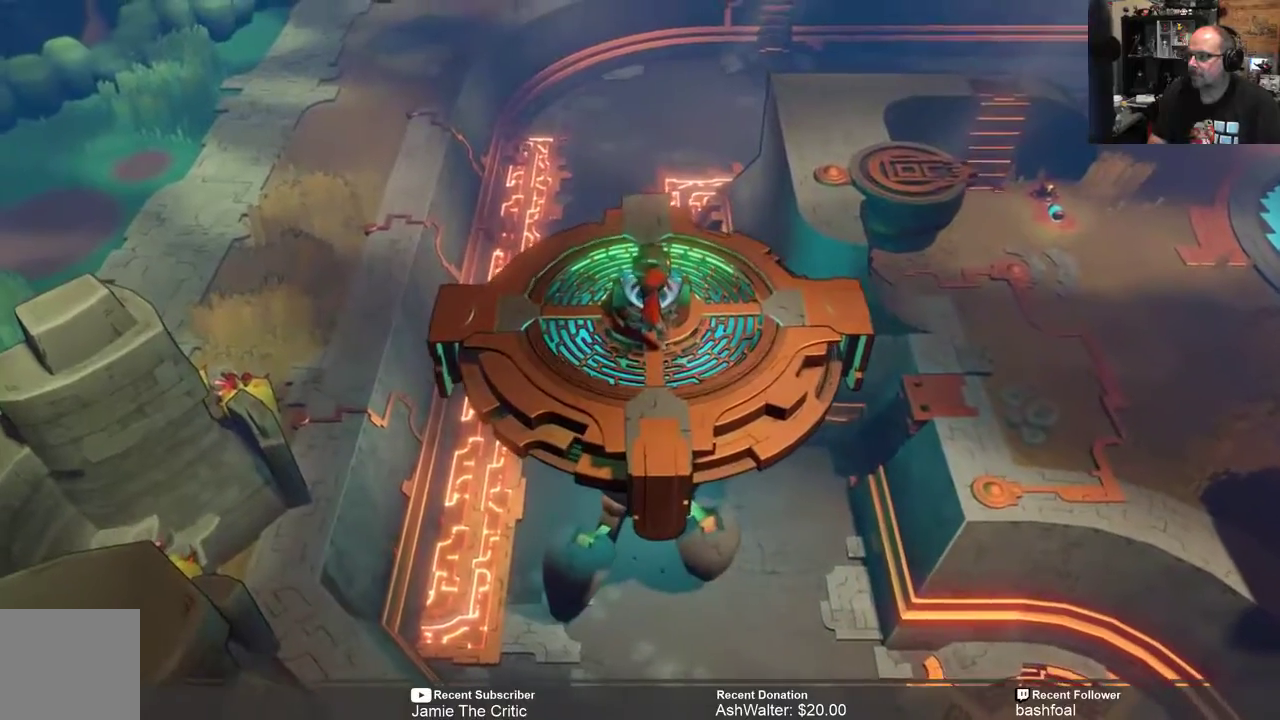
{"buttons": [], "left_stick": "up-left", "right_stick": "center", "events": []}
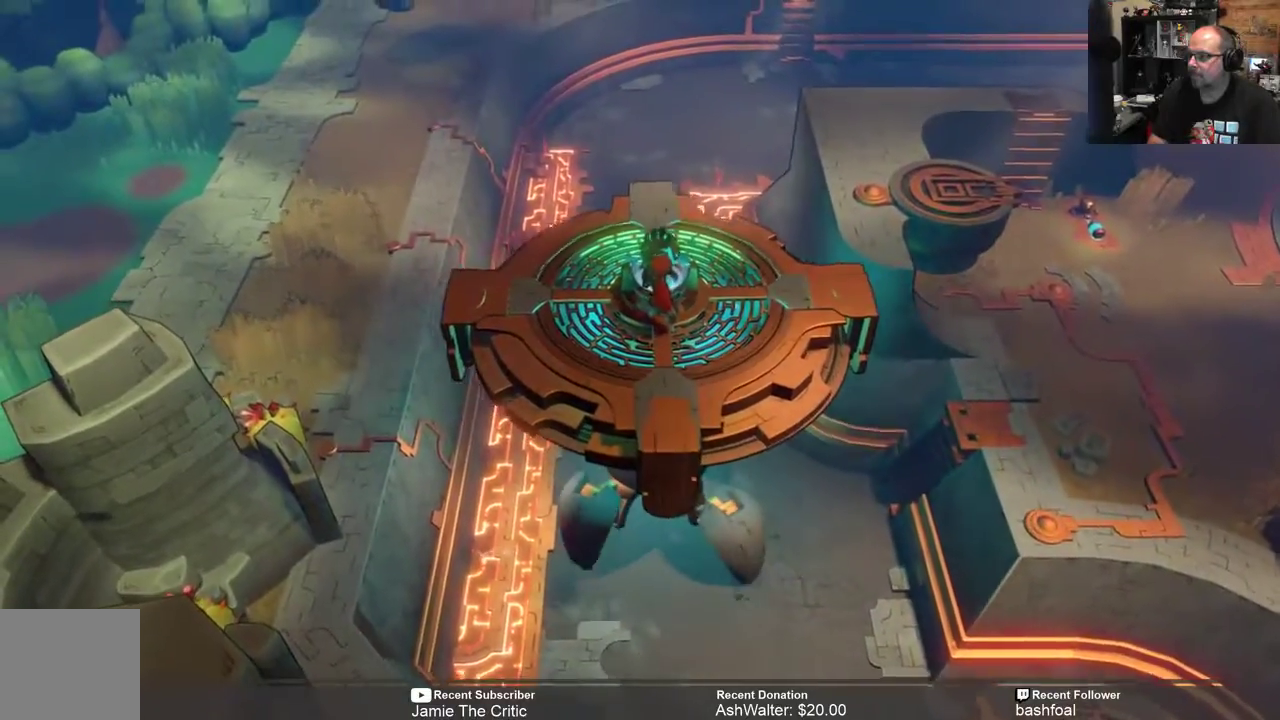
{"buttons": [], "left_stick": "up", "right_stick": "center", "events": [[117, "left_stick", "up"]]}
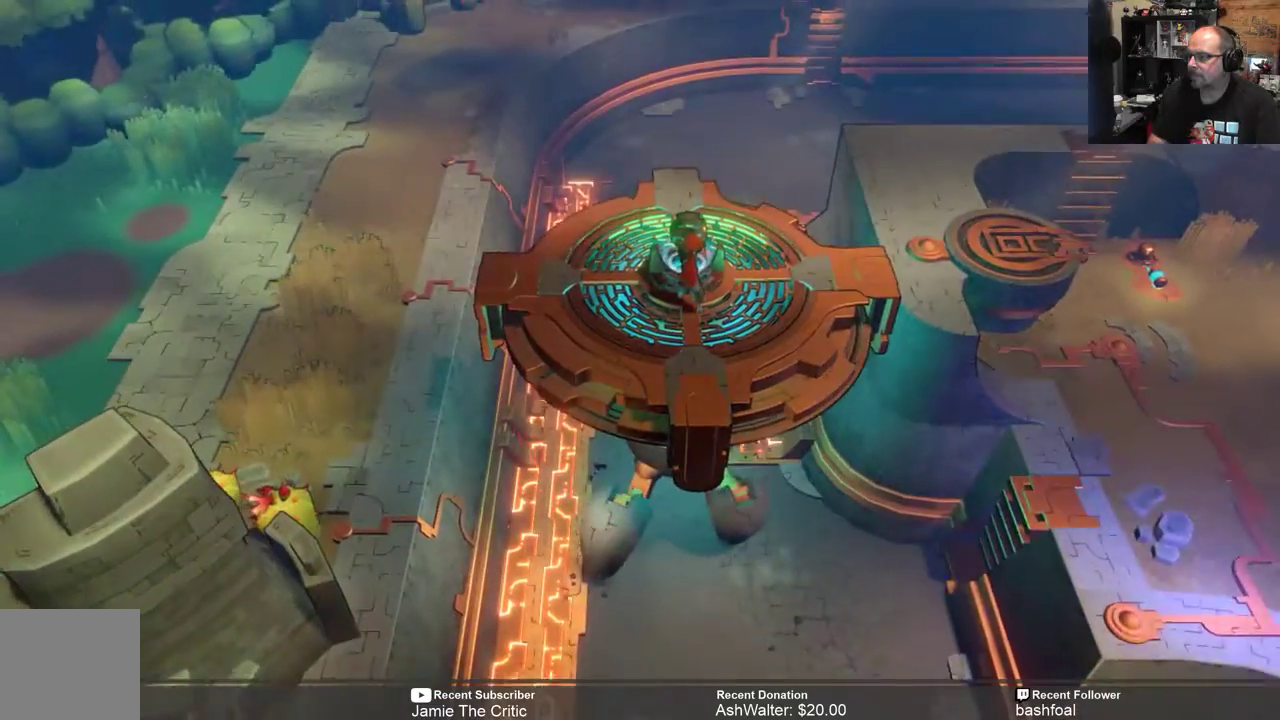
{"buttons": [], "left_stick": "up", "right_stick": "center", "events": []}
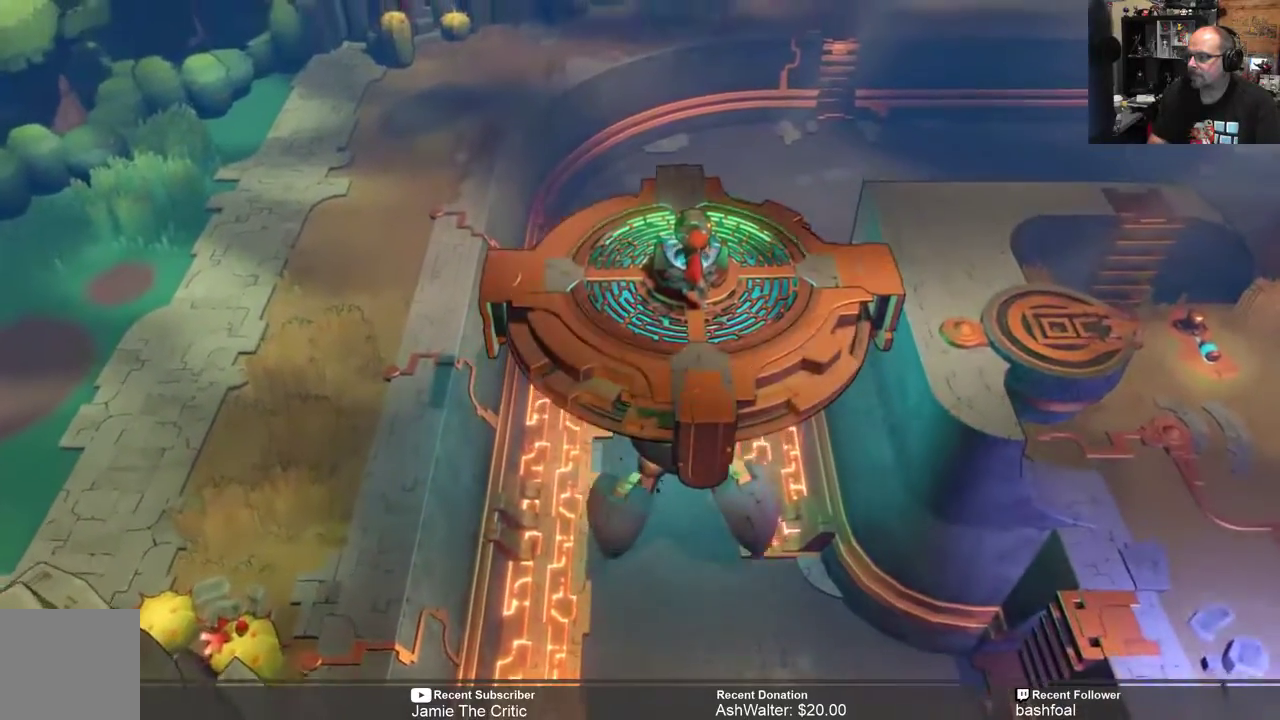
{"buttons": [], "left_stick": "up", "right_stick": "center", "events": []}
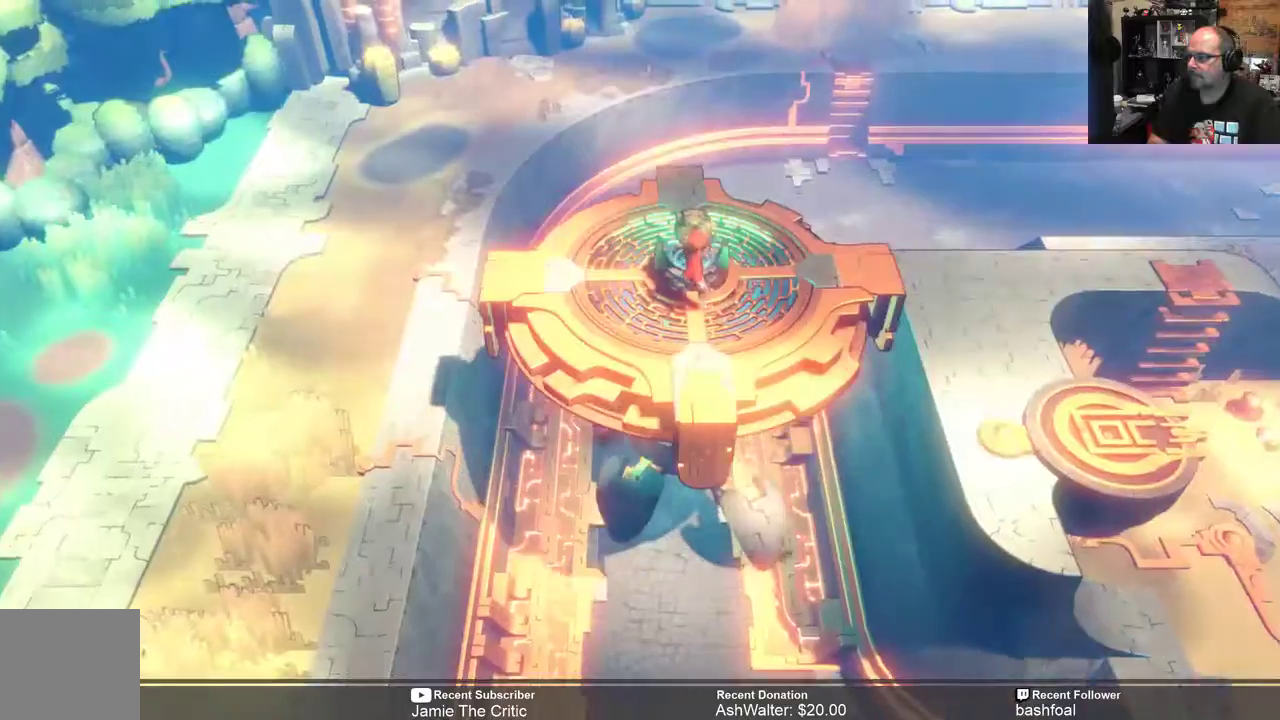
{"buttons": [], "left_stick": "up", "right_stick": "center", "events": []}
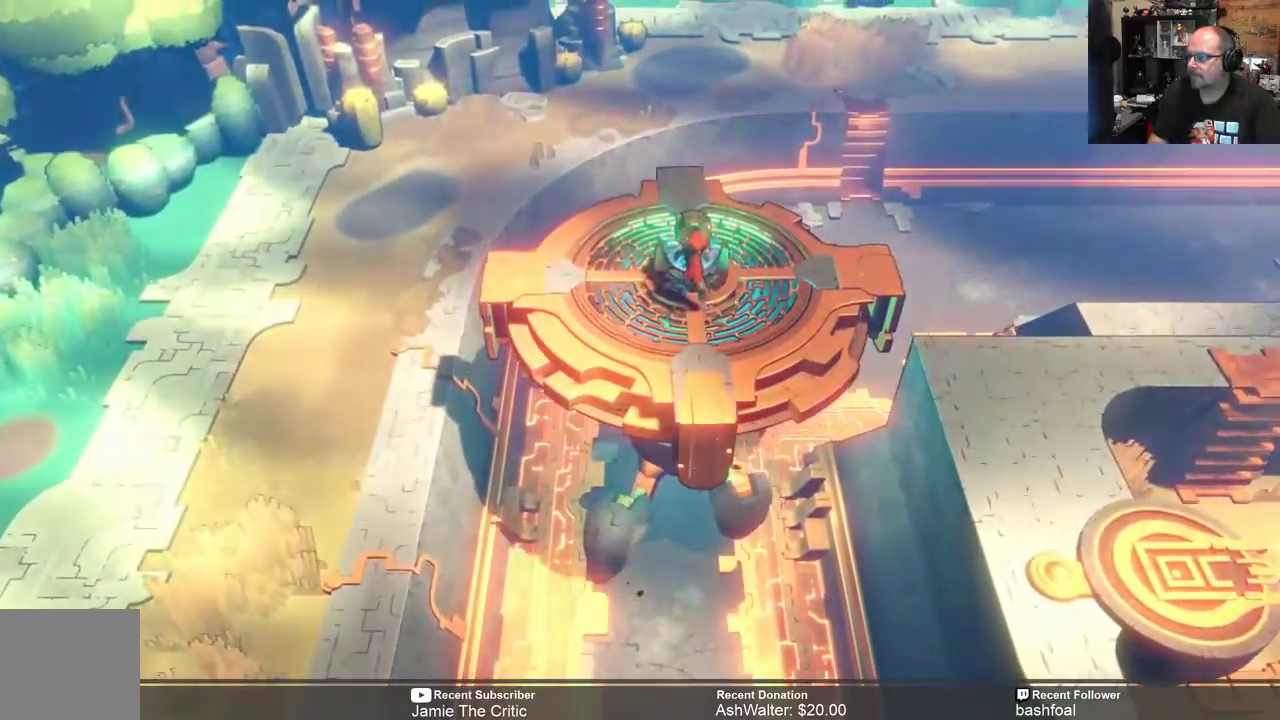
{"buttons": [], "left_stick": "up", "right_stick": "center", "events": []}
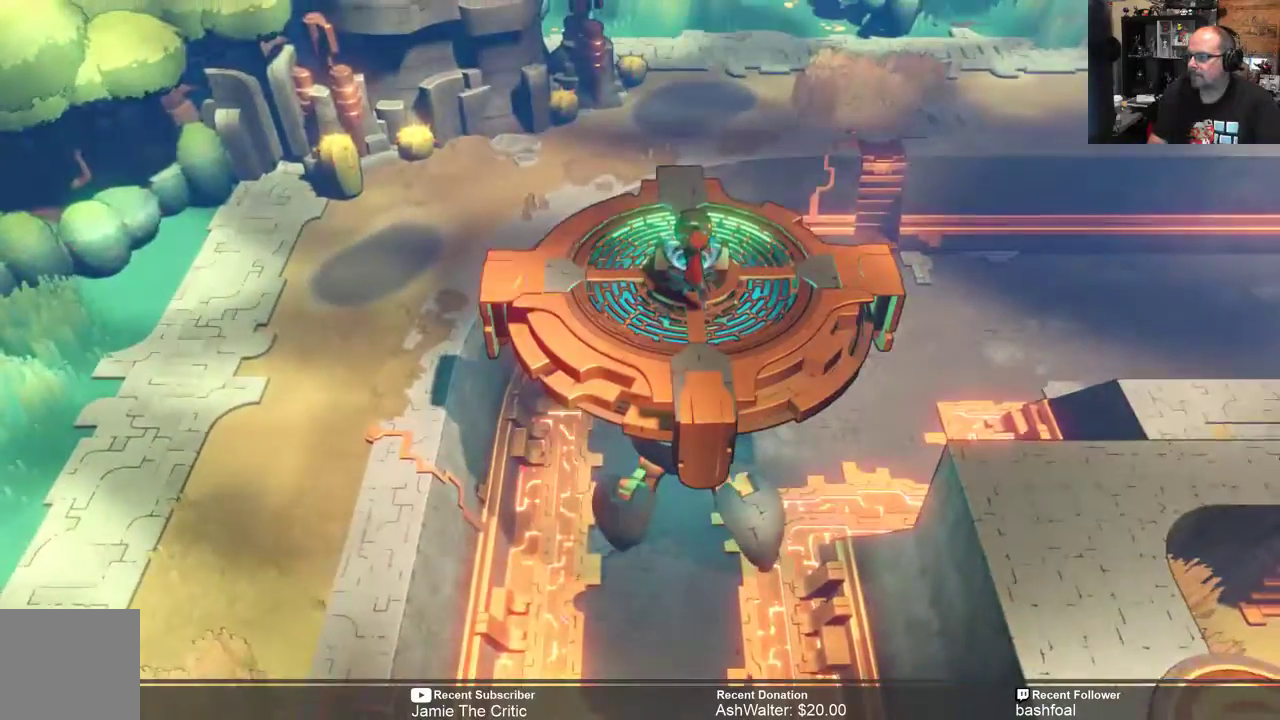
{"buttons": [], "left_stick": "up-right", "right_stick": "center", "events": [[100, "left_stick", "up-right"]]}
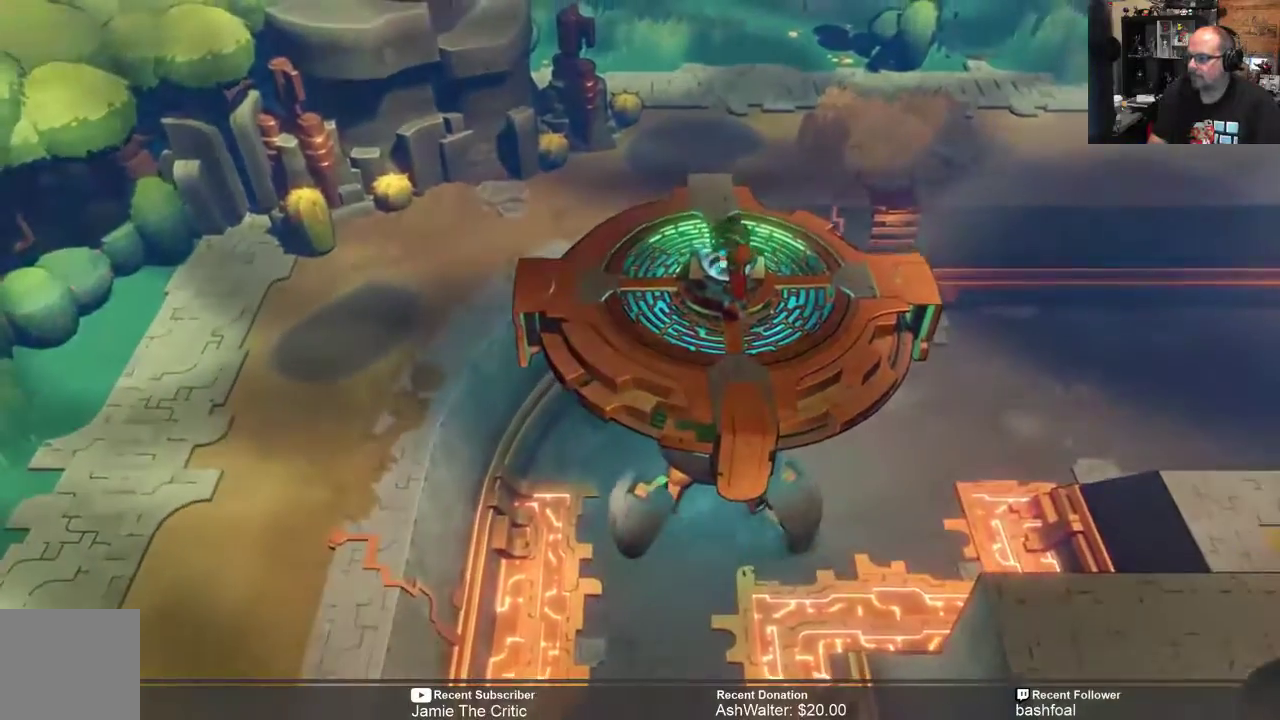
{"buttons": [], "left_stick": "up-right", "right_stick": "center", "events": []}
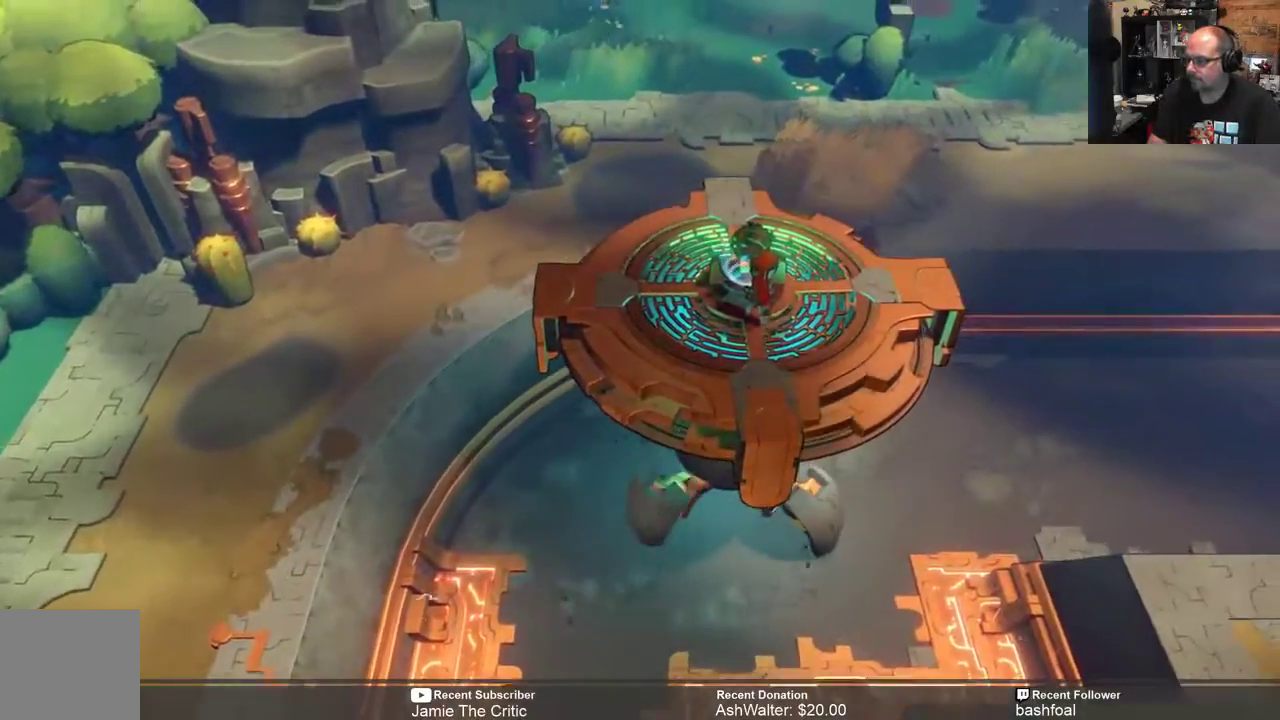
{"buttons": [], "left_stick": "right", "right_stick": "center", "events": [[400, "left_stick", "right"]]}
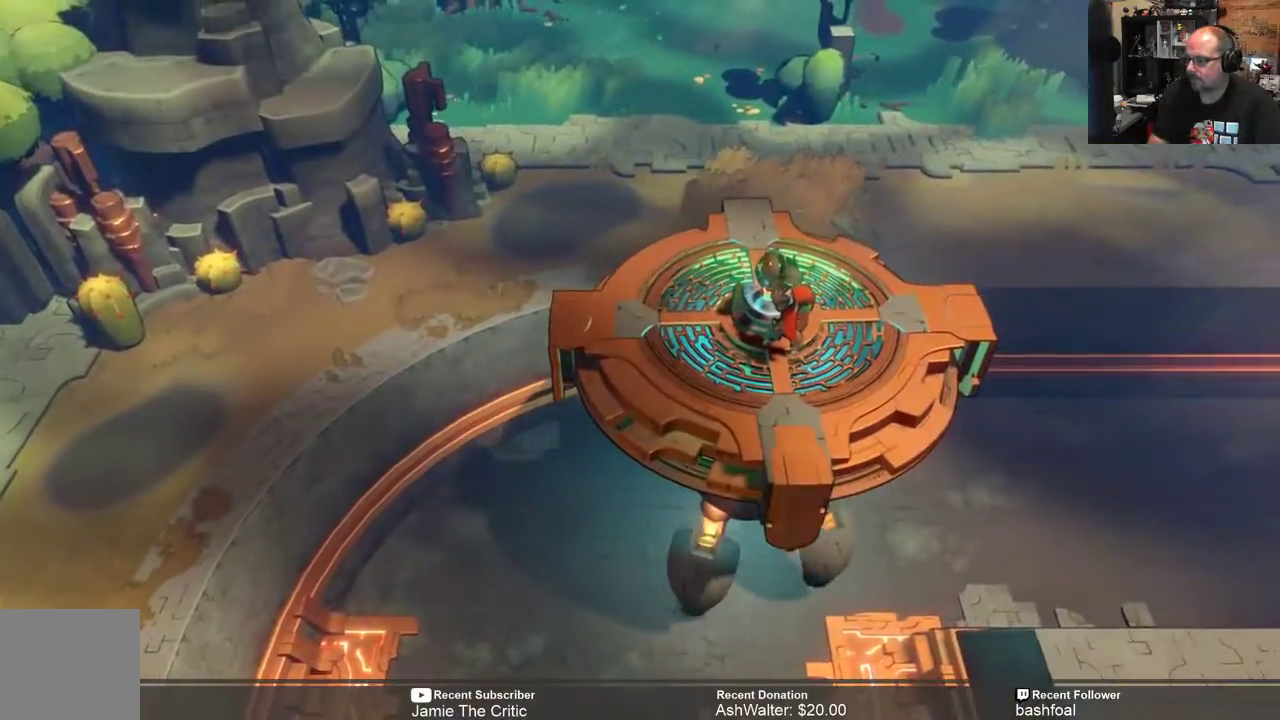
{"buttons": [], "left_stick": "right", "right_stick": "center", "events": []}
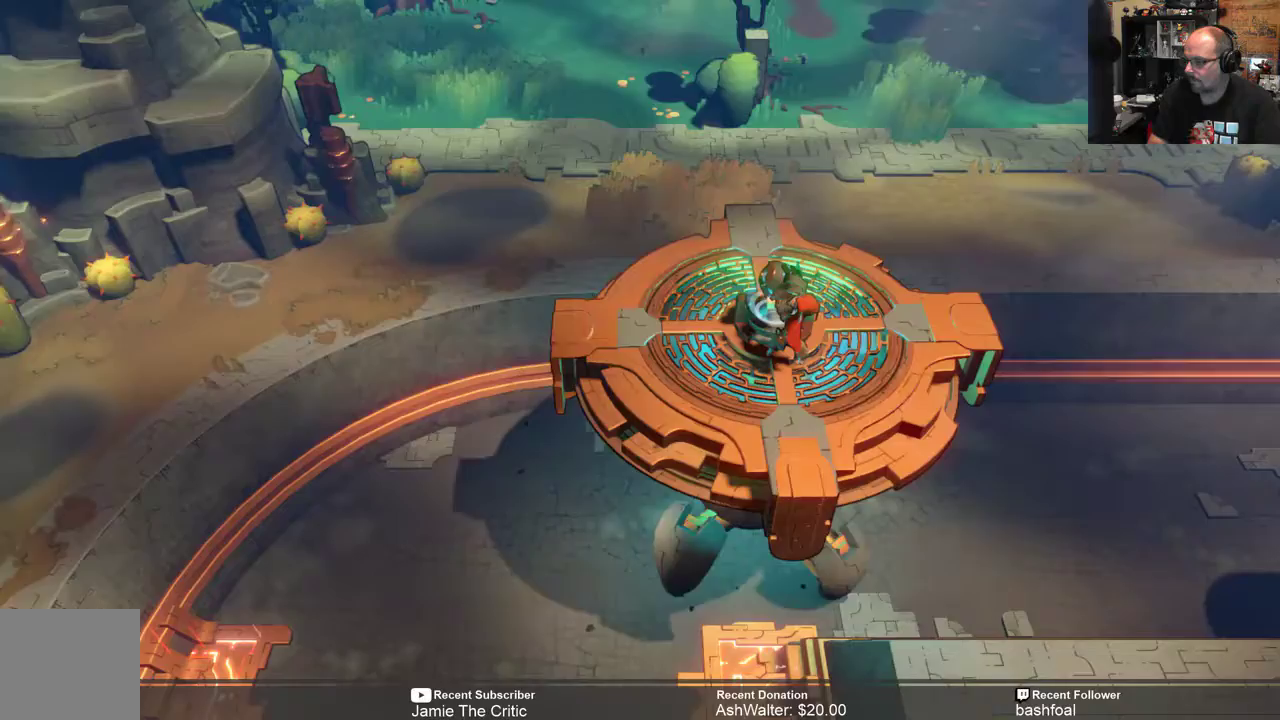
{"buttons": [], "left_stick": "right", "right_stick": "center", "events": []}
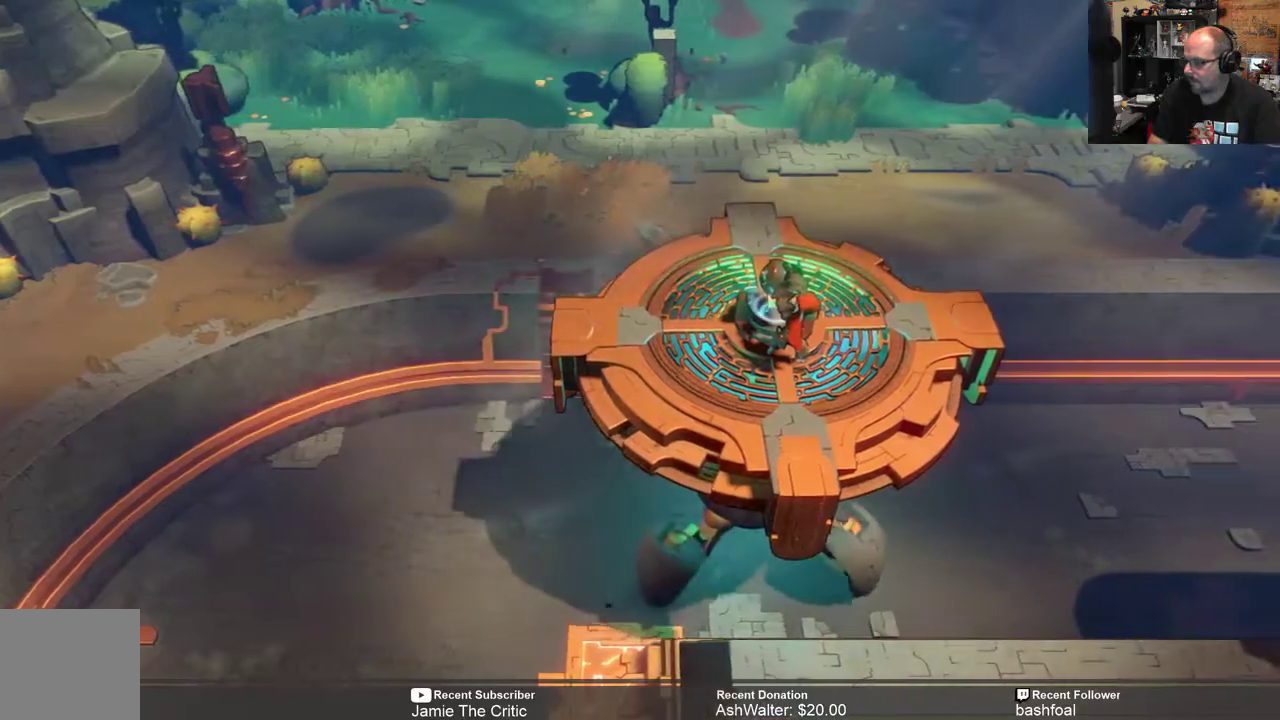
{"buttons": [], "left_stick": "right", "right_stick": "center", "events": []}
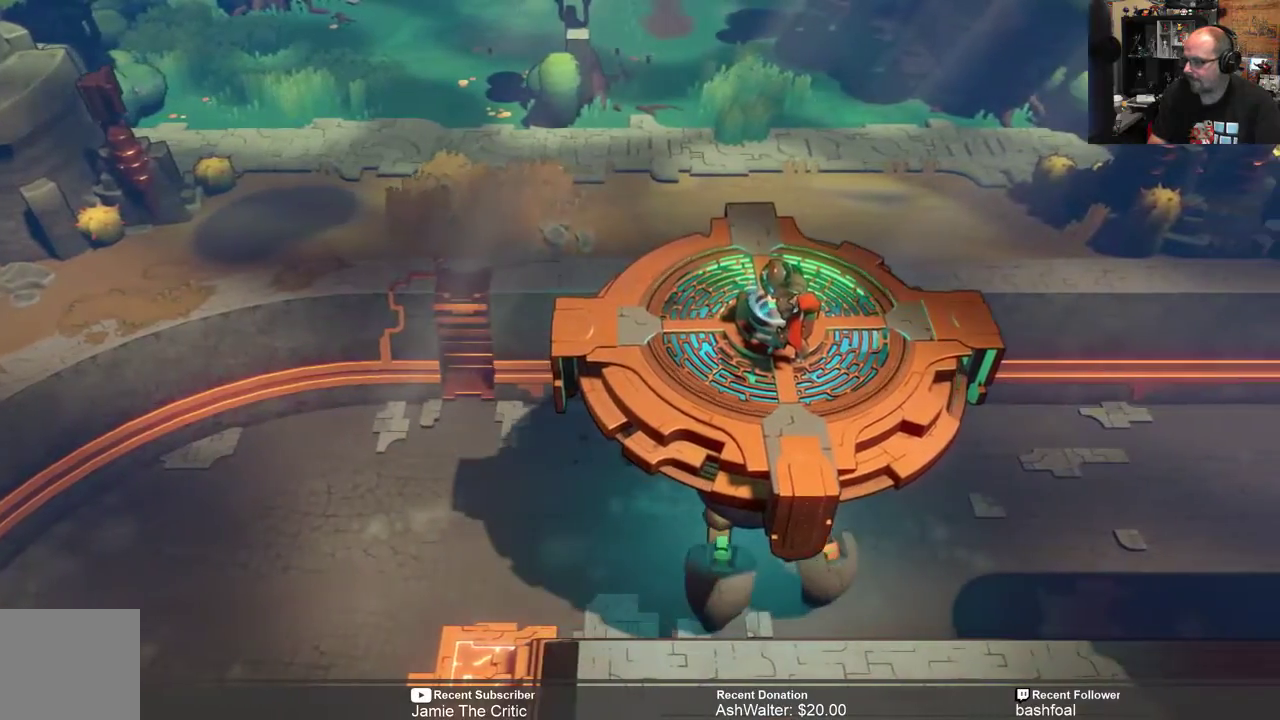
{"buttons": [], "left_stick": "right", "right_stick": "center", "events": []}
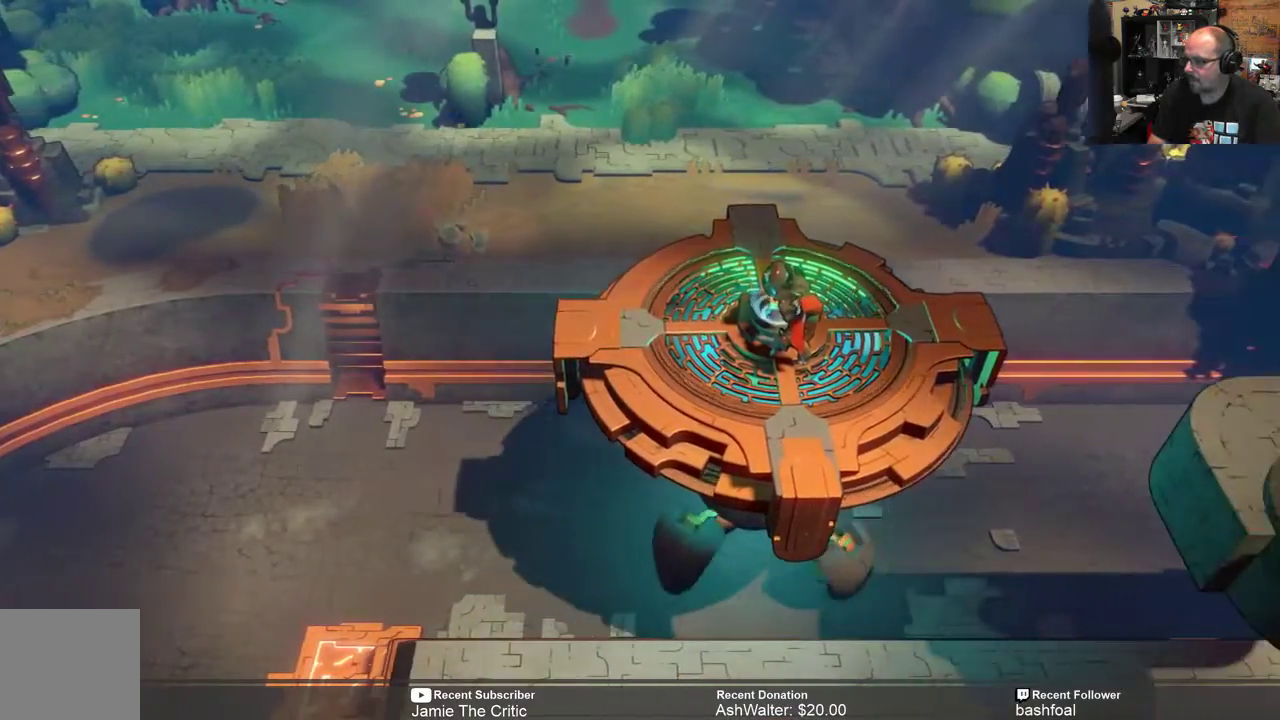
{"buttons": [], "left_stick": "right", "right_stick": "center", "events": []}
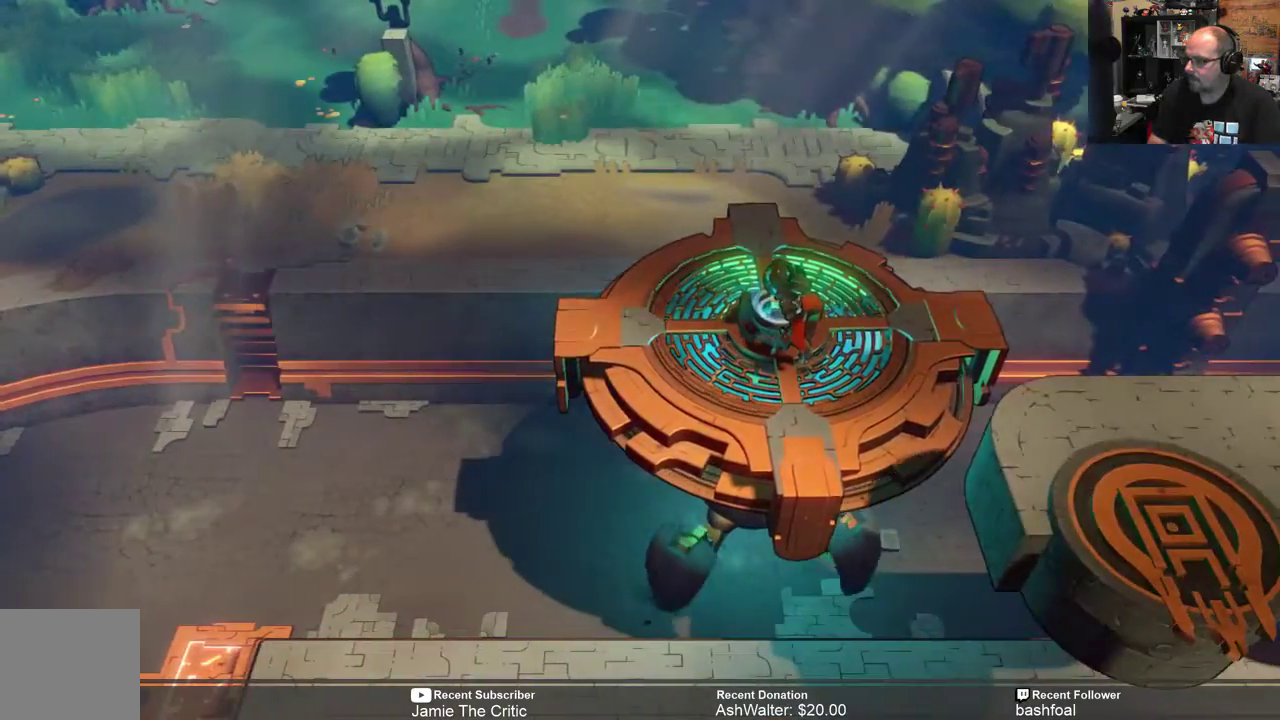
{"buttons": [], "left_stick": "right", "right_stick": "center", "events": []}
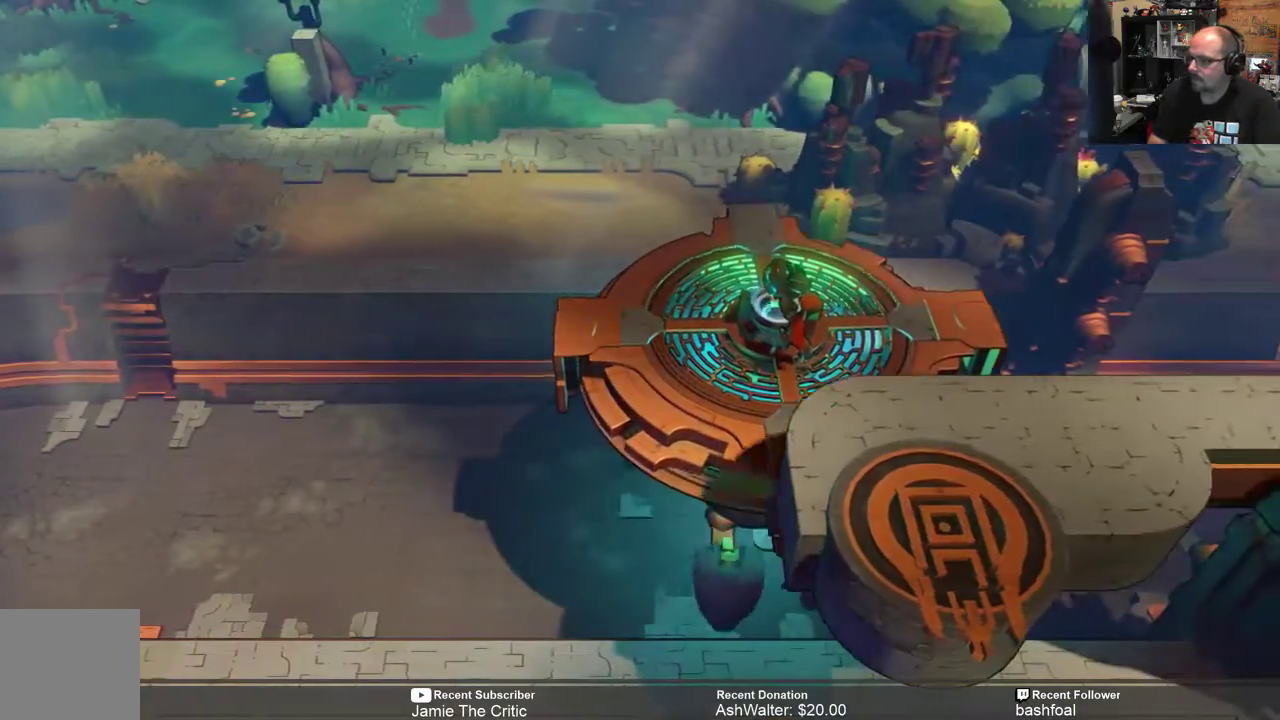
{"buttons": [], "left_stick": "right", "right_stick": "center", "events": []}
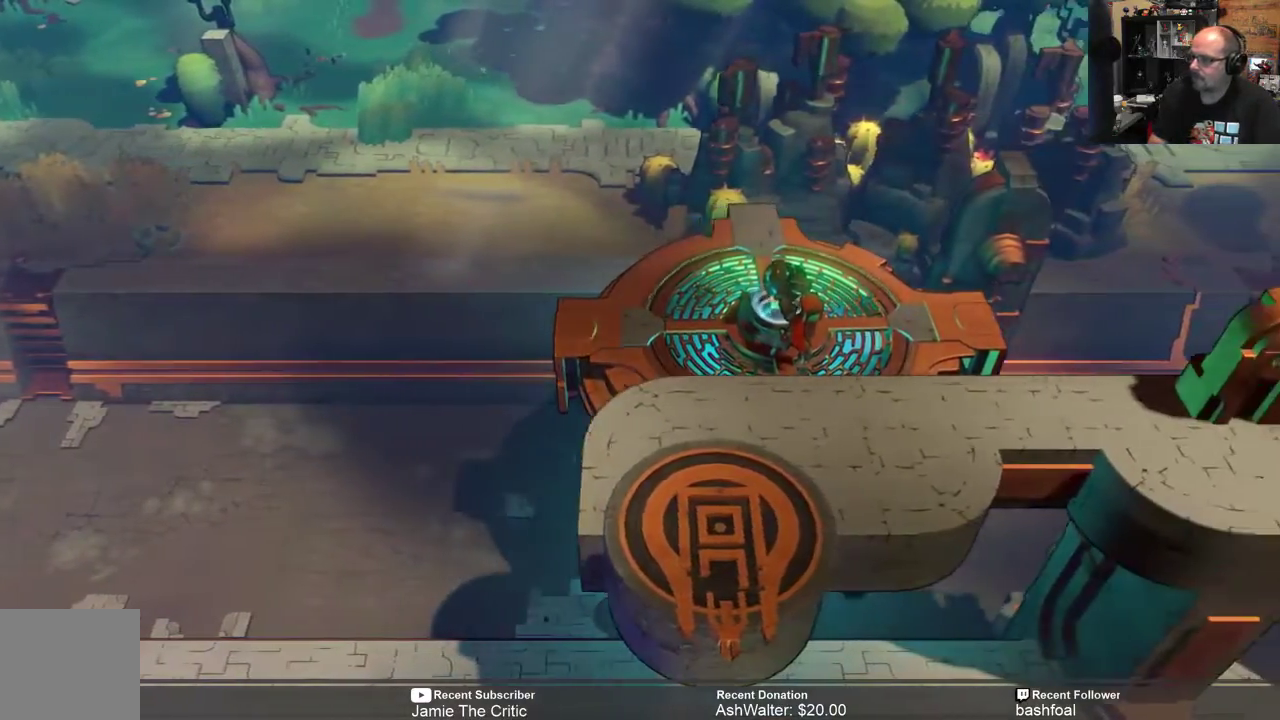
{"buttons": [], "left_stick": "right", "right_stick": "center", "events": []}